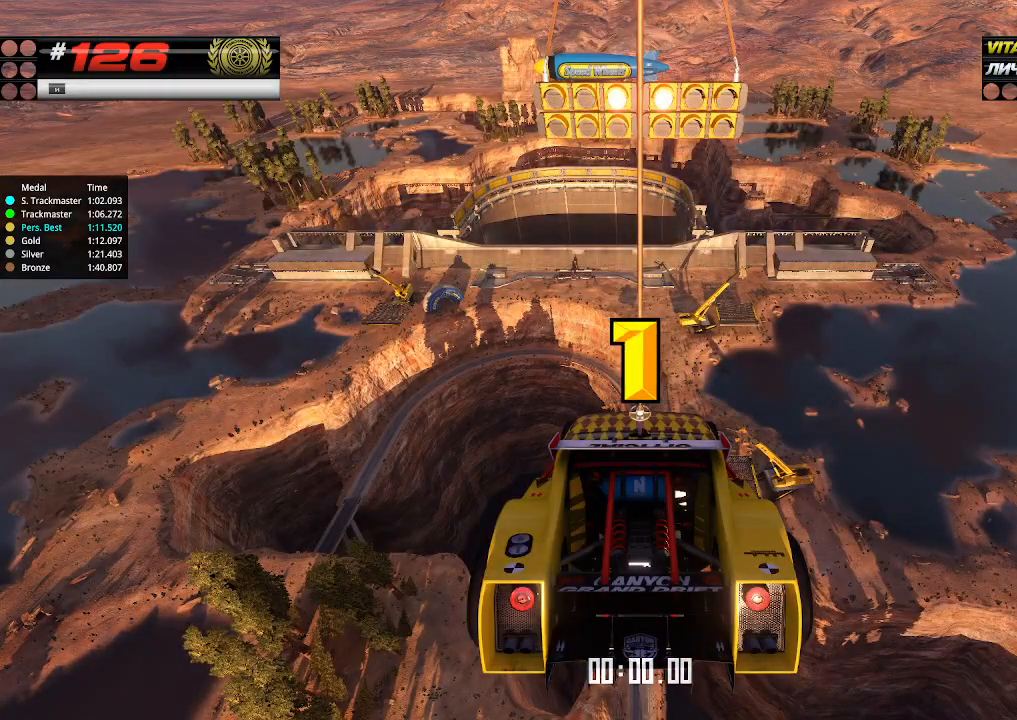
Gameplay with keyboard; each line is a JSON object with the keys held at the frame after it. "events" lists presses ("down") and releases ("up") of "down", "left", "right" and "up" between this image and that frame as [ms after this image, input, new state], when the widget could be followed in between. No other keys are recorded. Mouse input is not recorded.
{"keys": ["up"], "events": []}
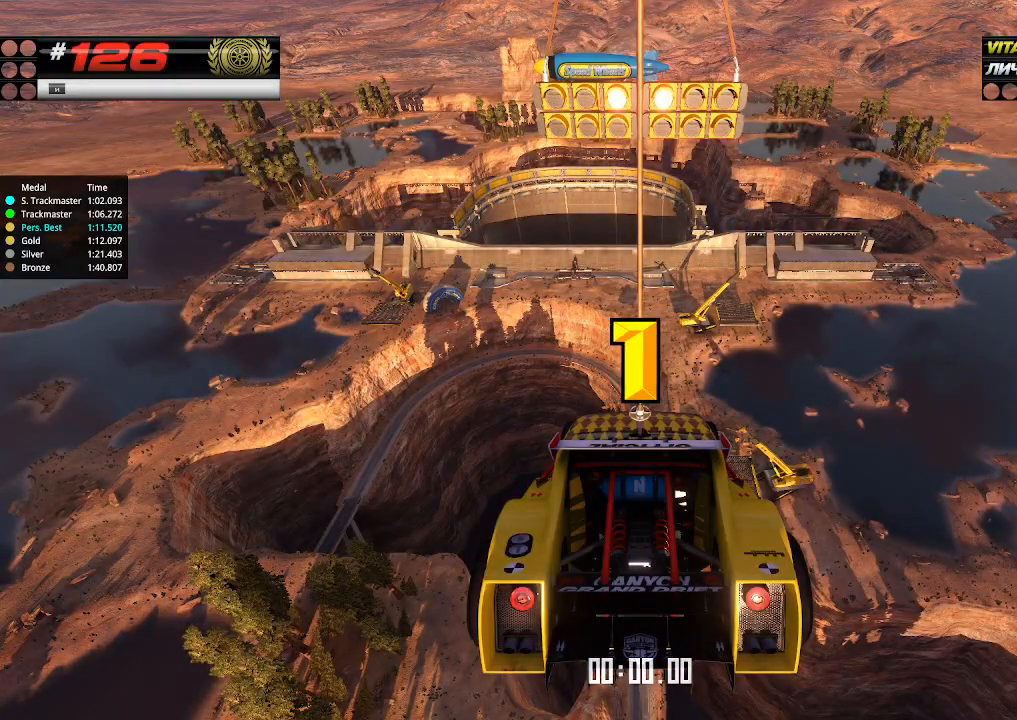
{"keys": ["up"], "events": []}
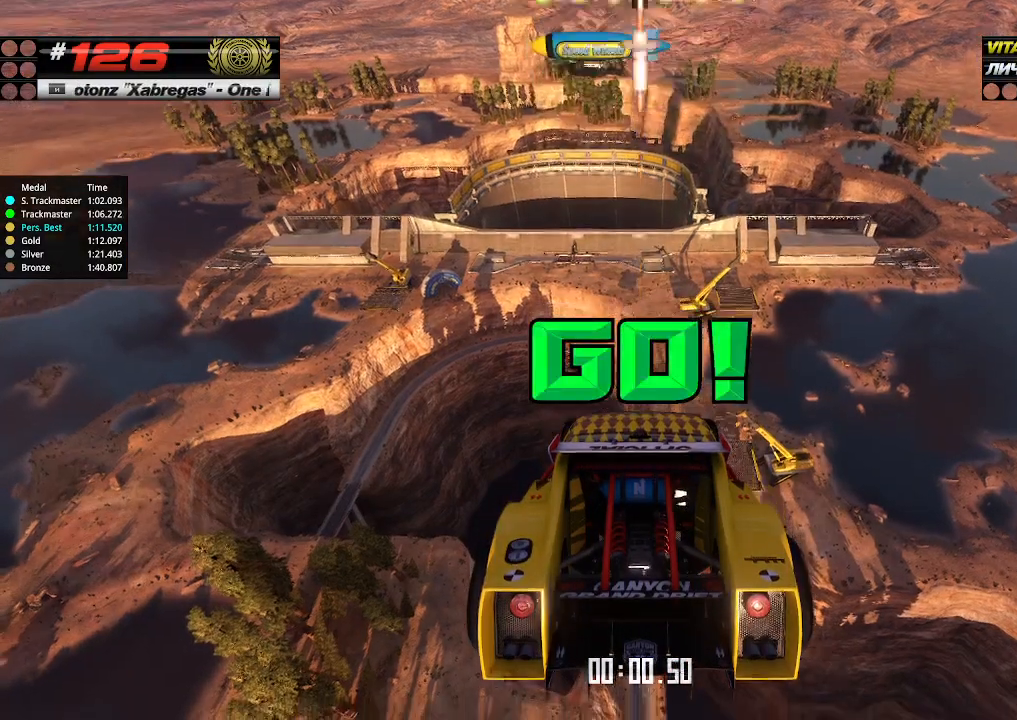
{"keys": ["up"], "events": []}
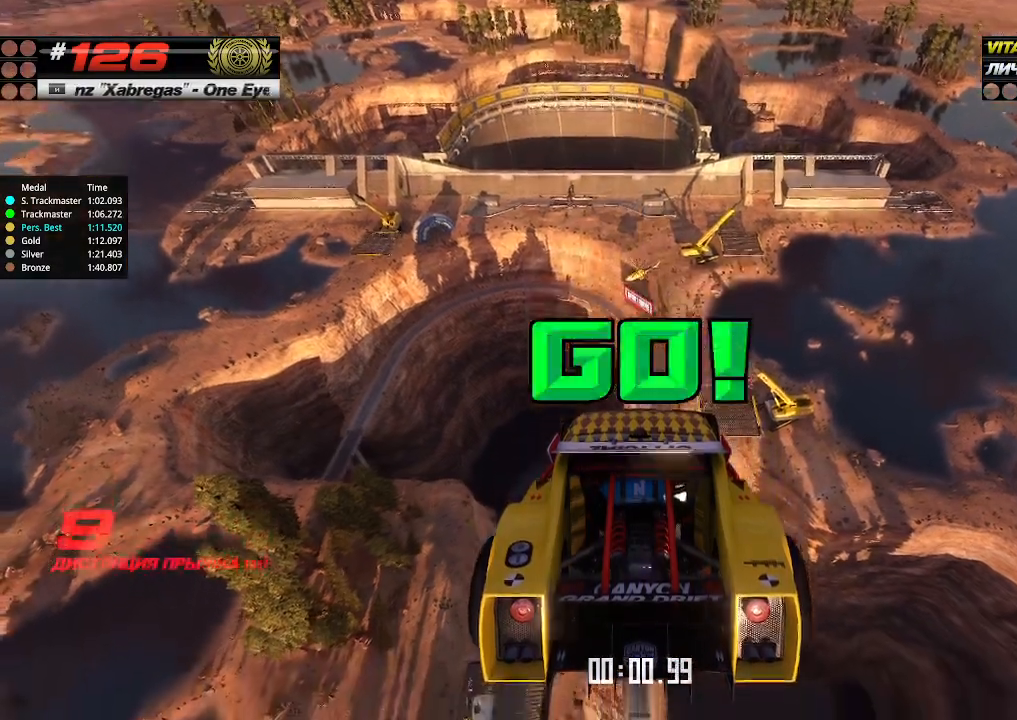
{"keys": ["up"], "events": []}
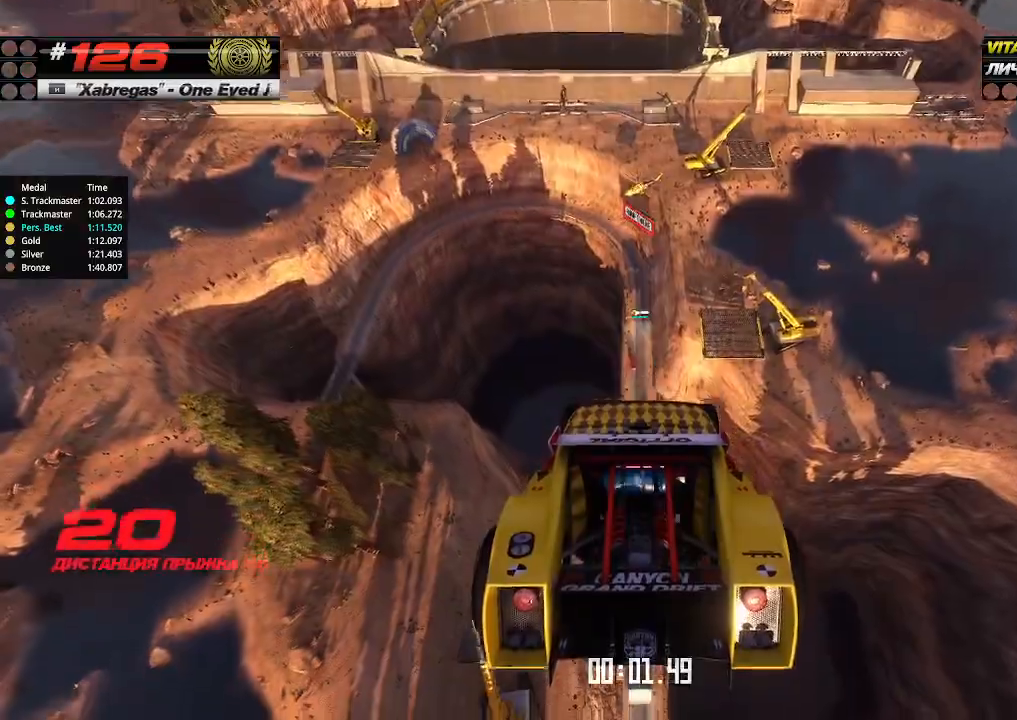
{"keys": ["up"], "events": []}
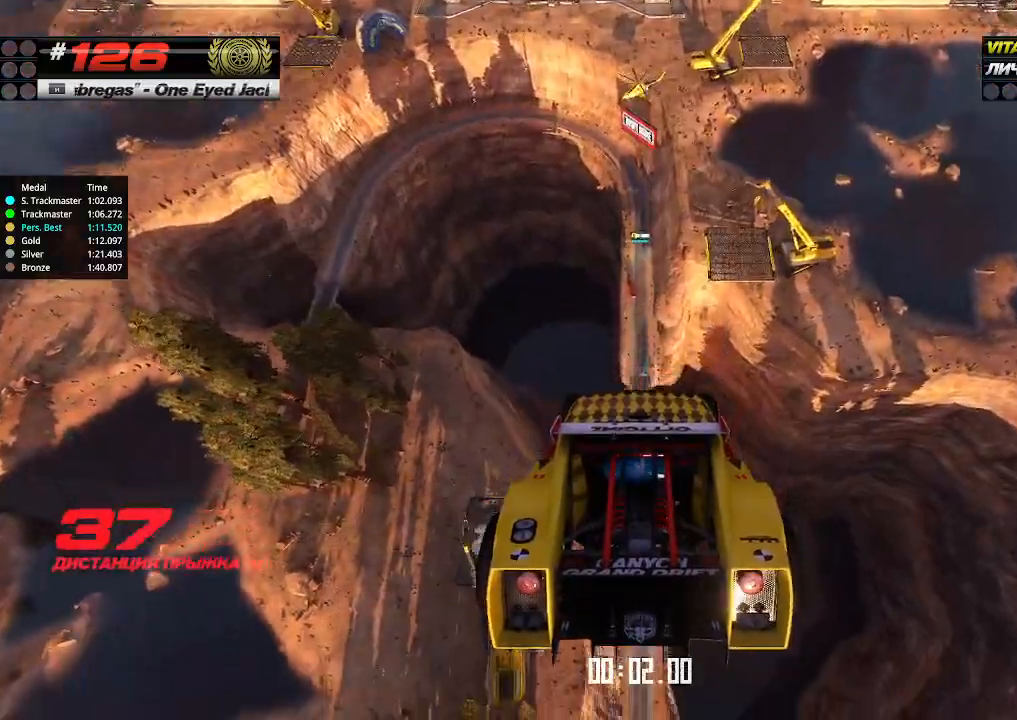
{"keys": ["up"], "events": []}
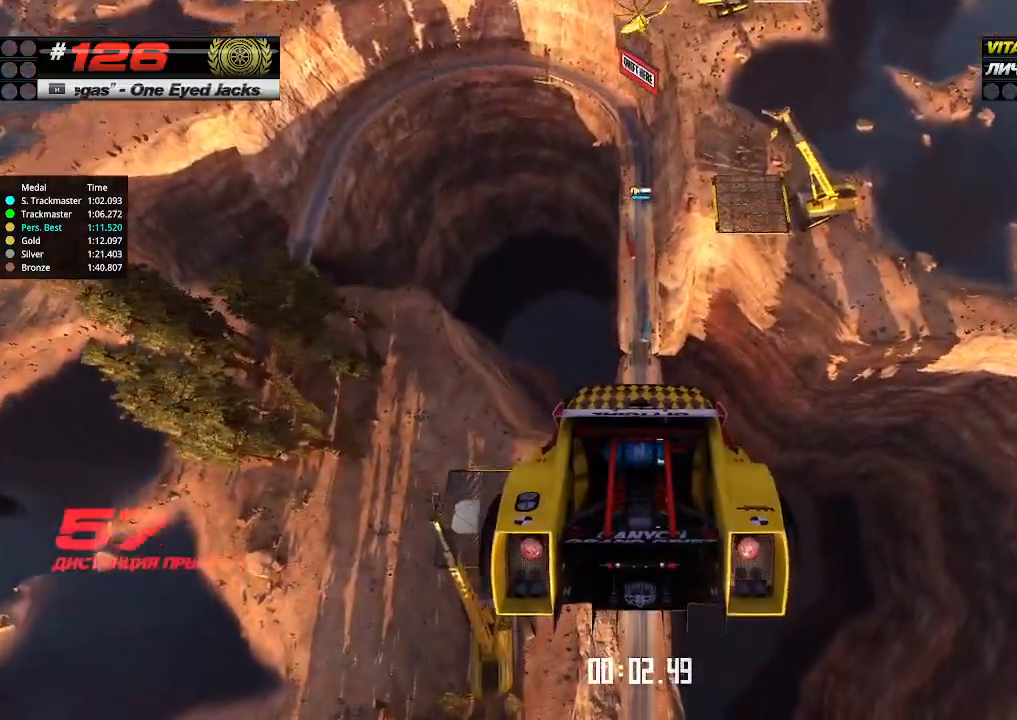
{"keys": ["up"], "events": []}
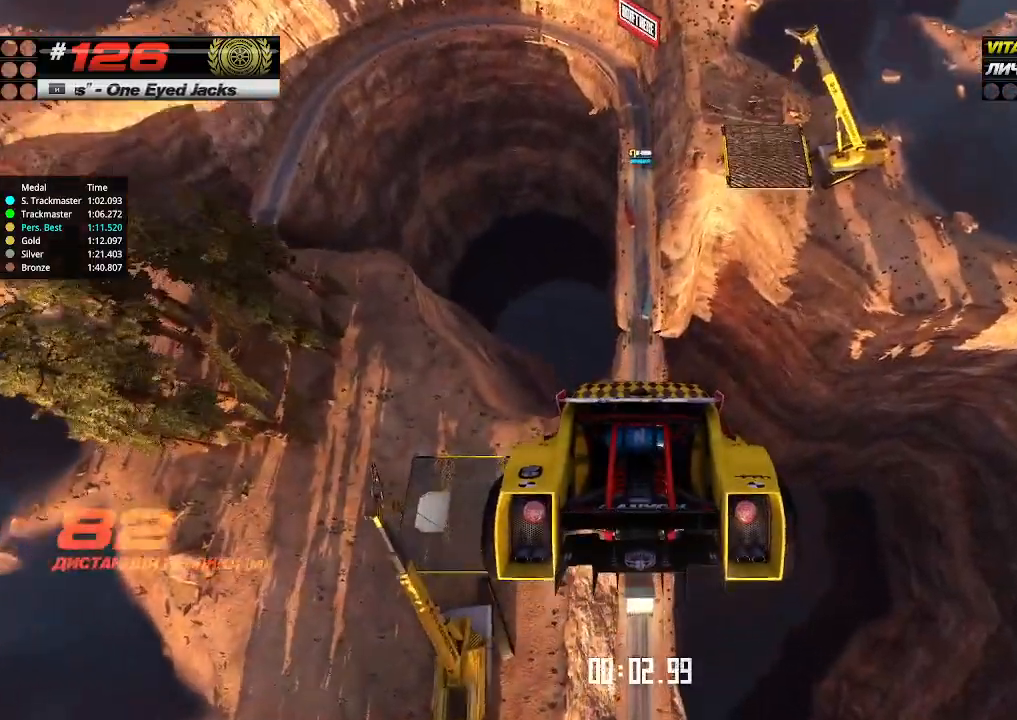
{"keys": ["up"], "events": []}
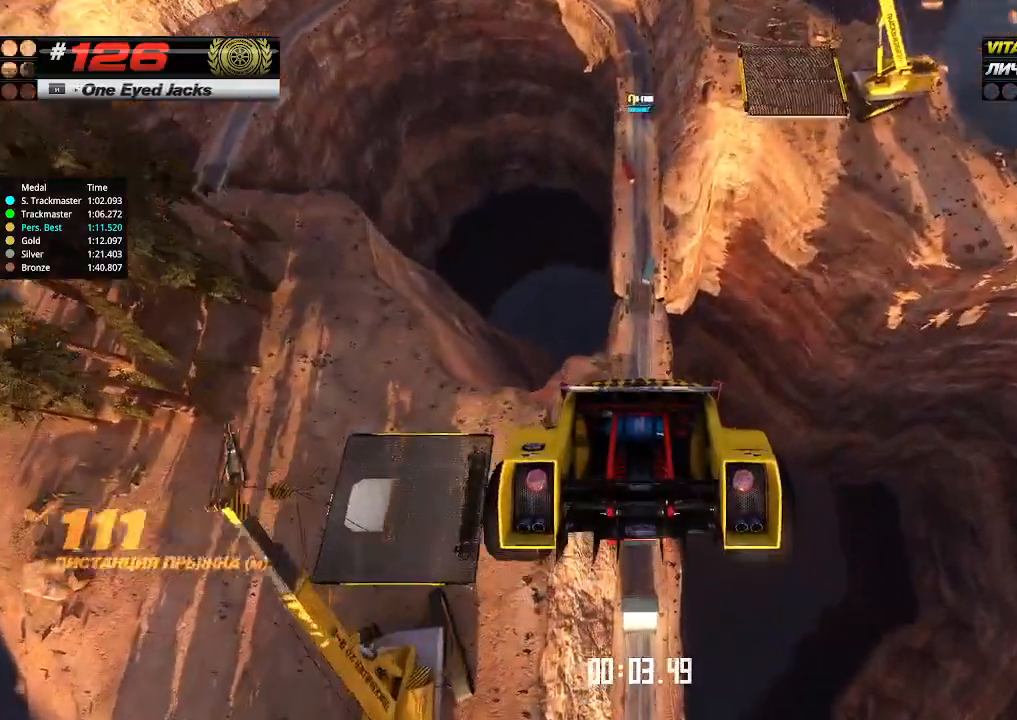
{"keys": ["up"], "events": []}
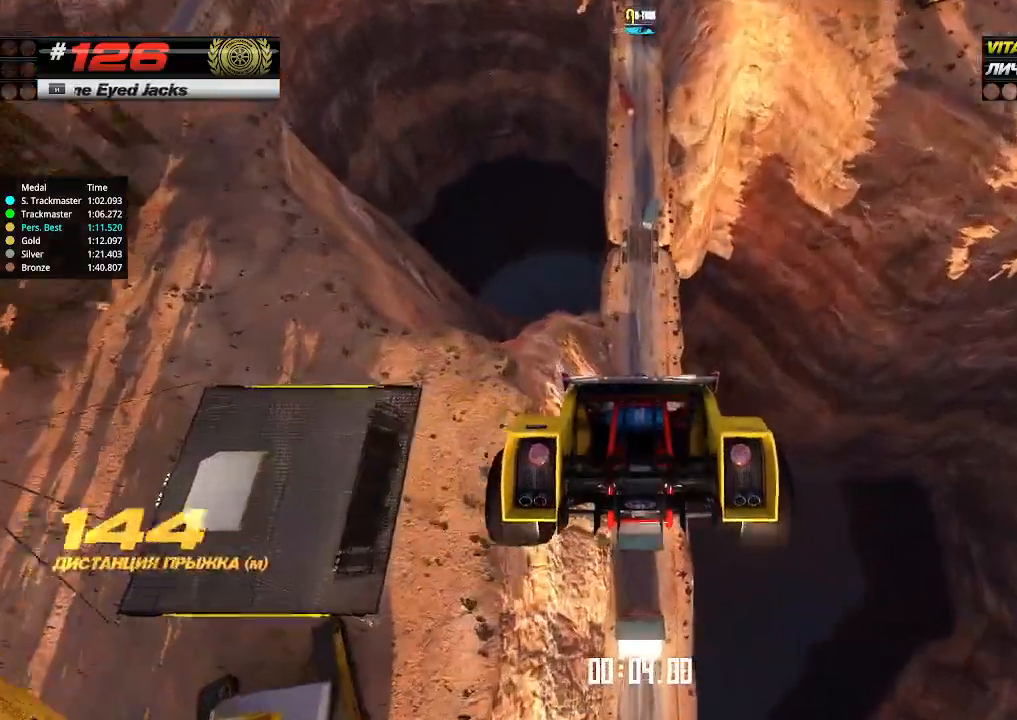
{"keys": ["up"], "events": []}
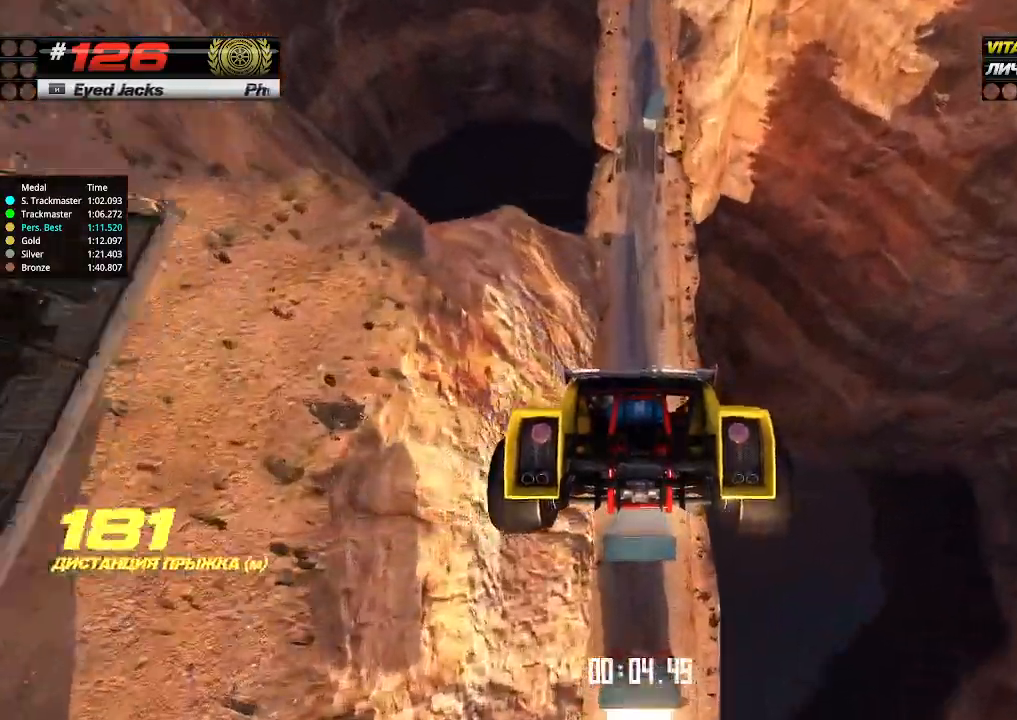
{"keys": ["up"], "events": []}
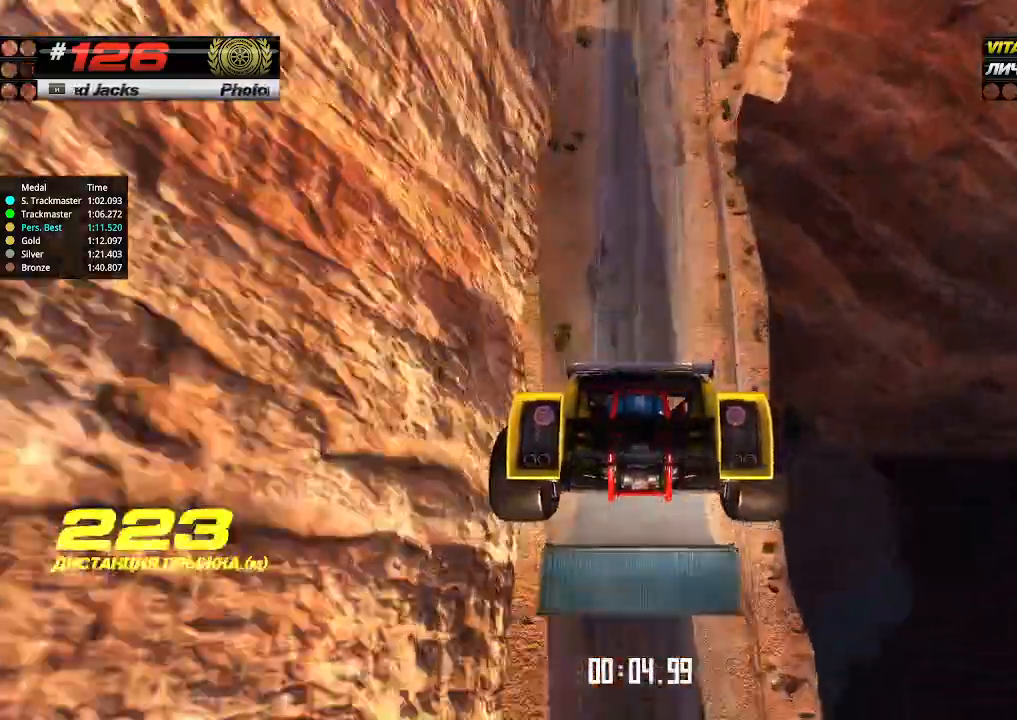
{"keys": ["up"], "events": []}
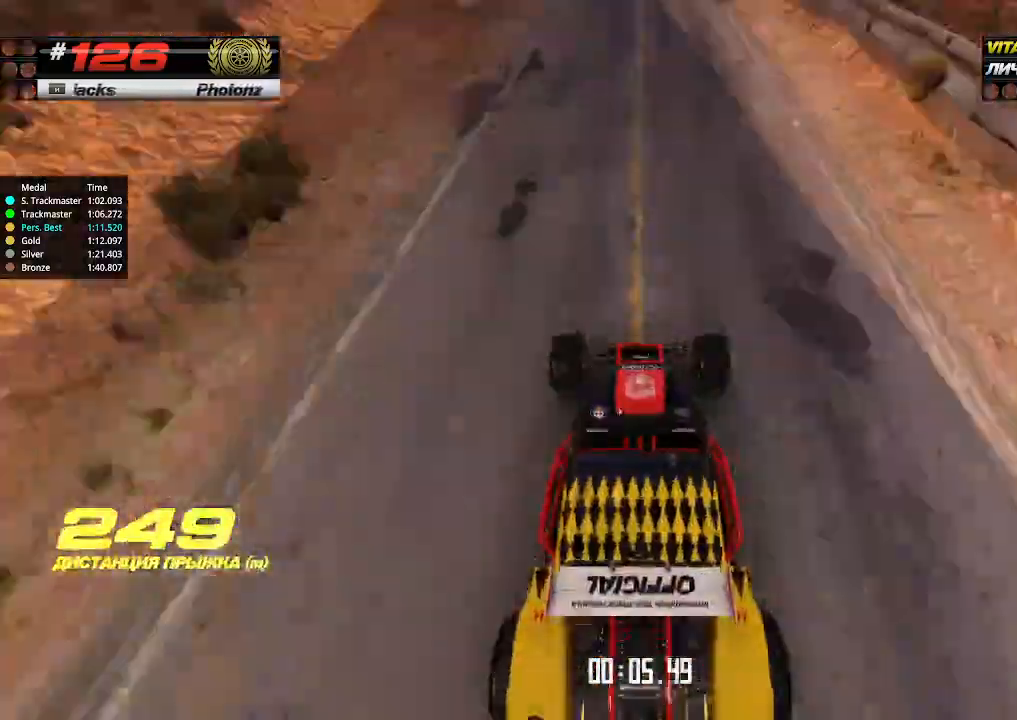
{"keys": ["up"], "events": []}
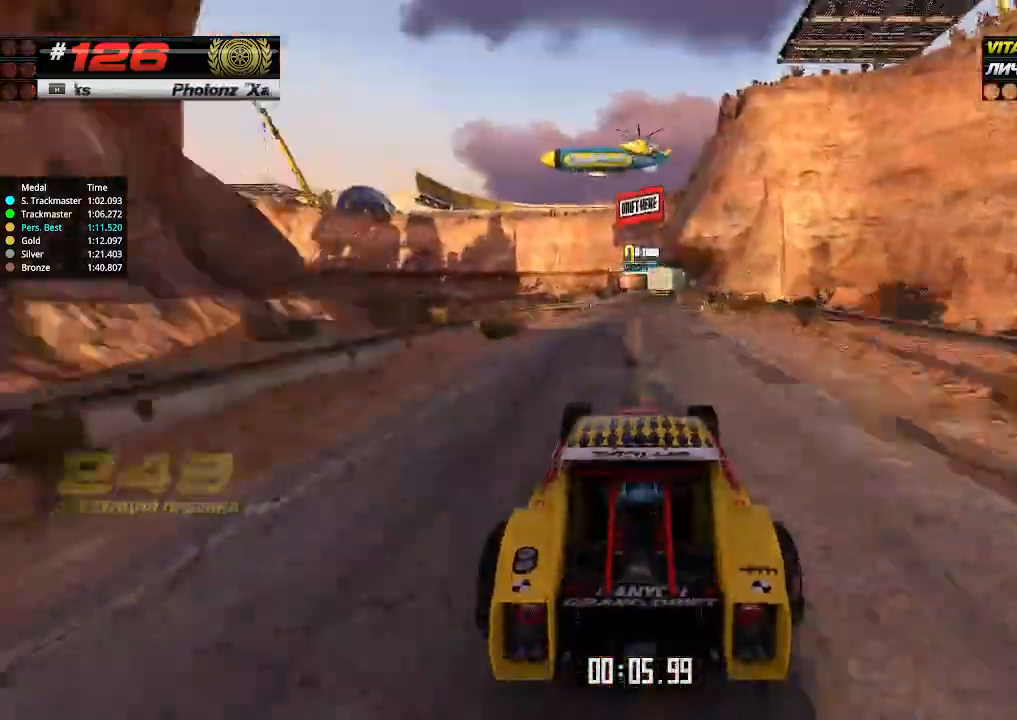
{"keys": ["up"], "events": []}
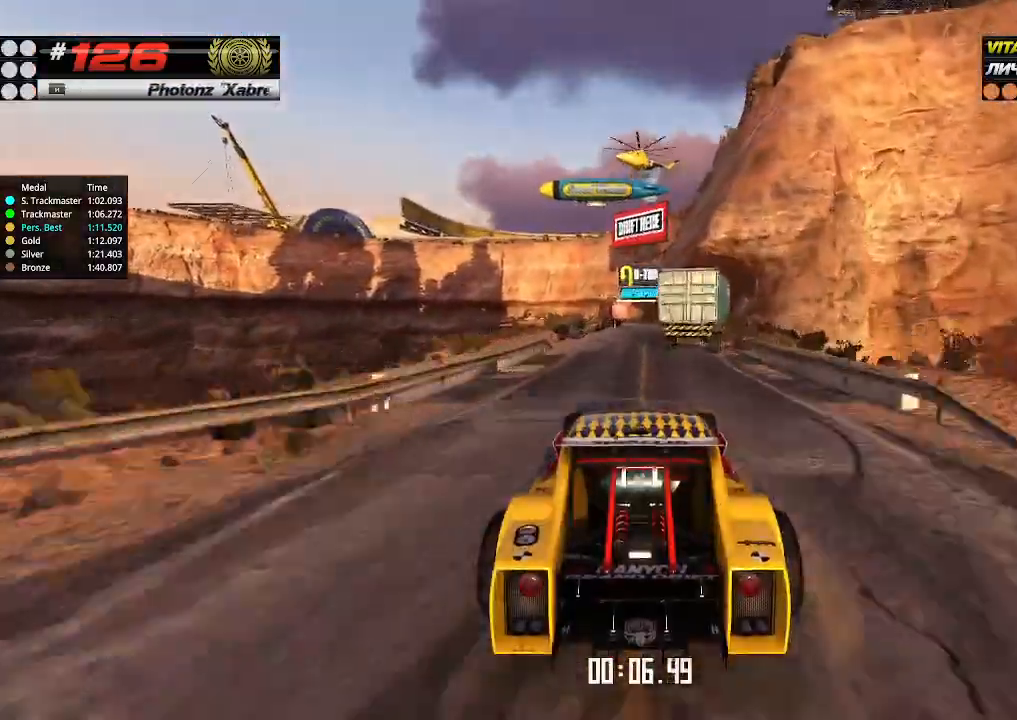
{"keys": ["up"], "events": [[400, "right", "down"], [500, "right", "up"]]}
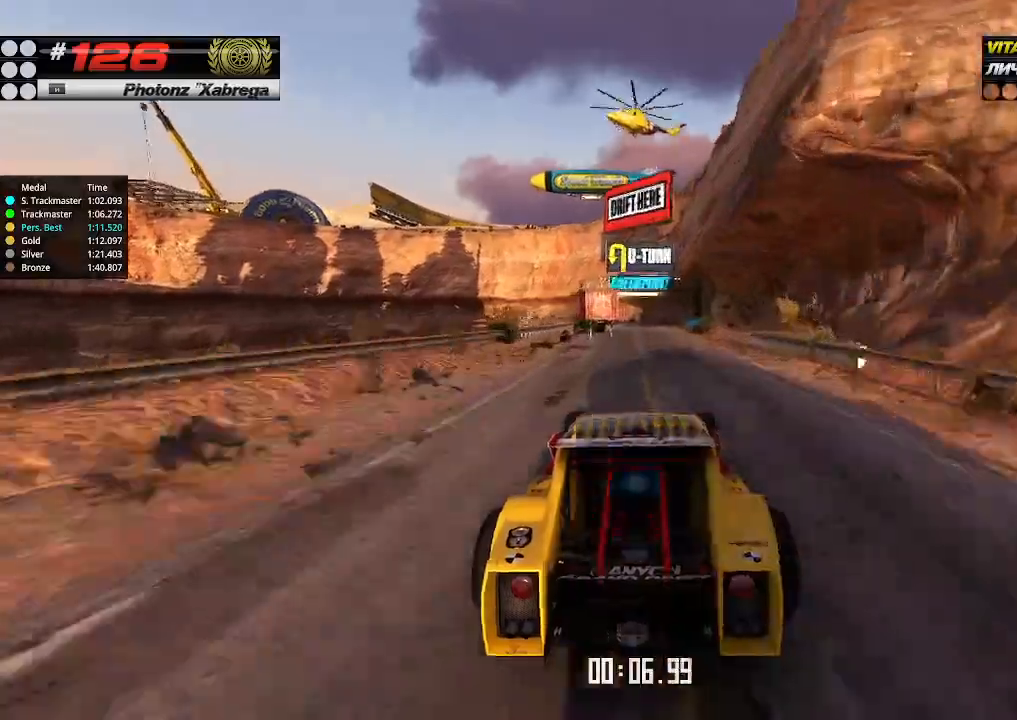
{"keys": ["left", "up"], "events": [[500, "left", "down"]]}
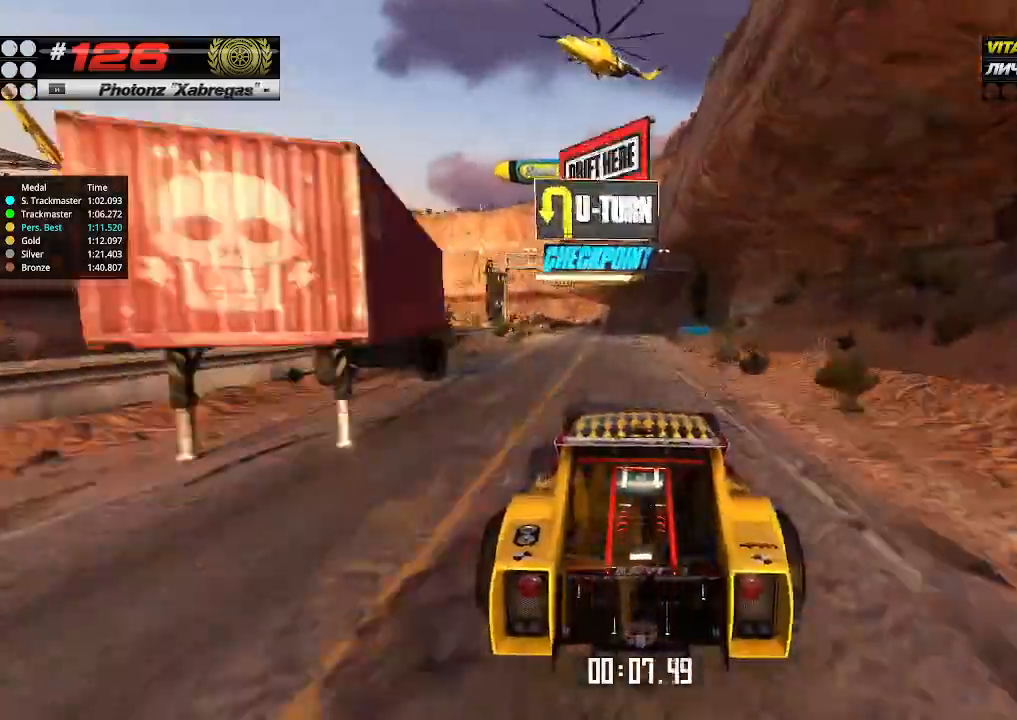
{"keys": ["up"], "events": [[67, "left", "up"]]}
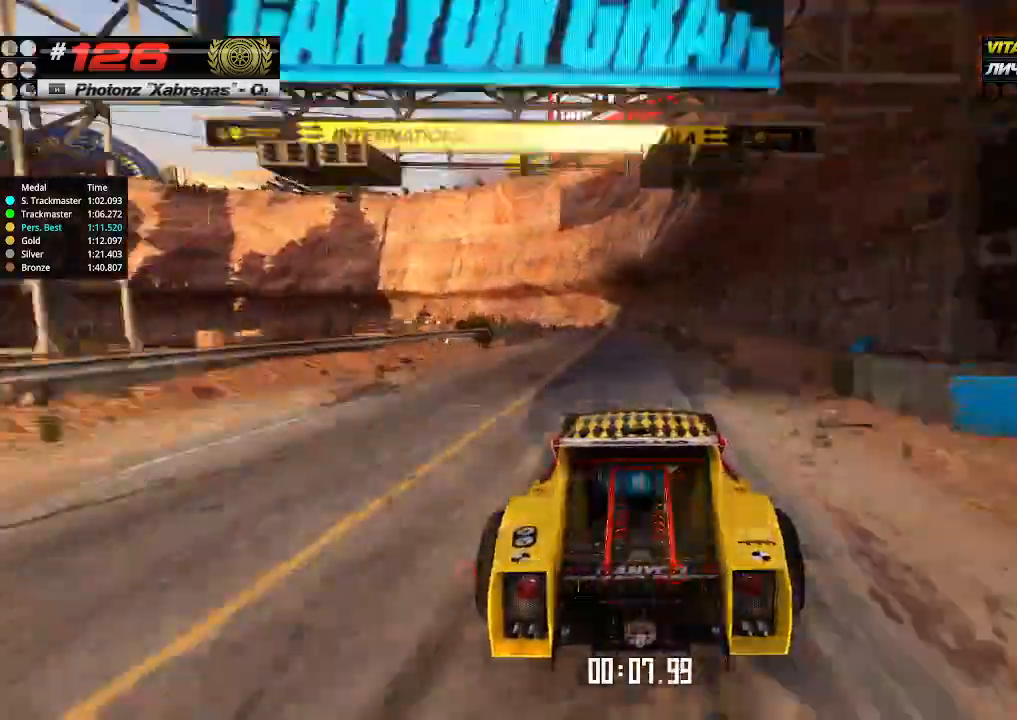
{"keys": ["up"], "events": [[100, "down", "down"], [100, "left", "down"], [267, "down", "up"], [367, "left", "up"]]}
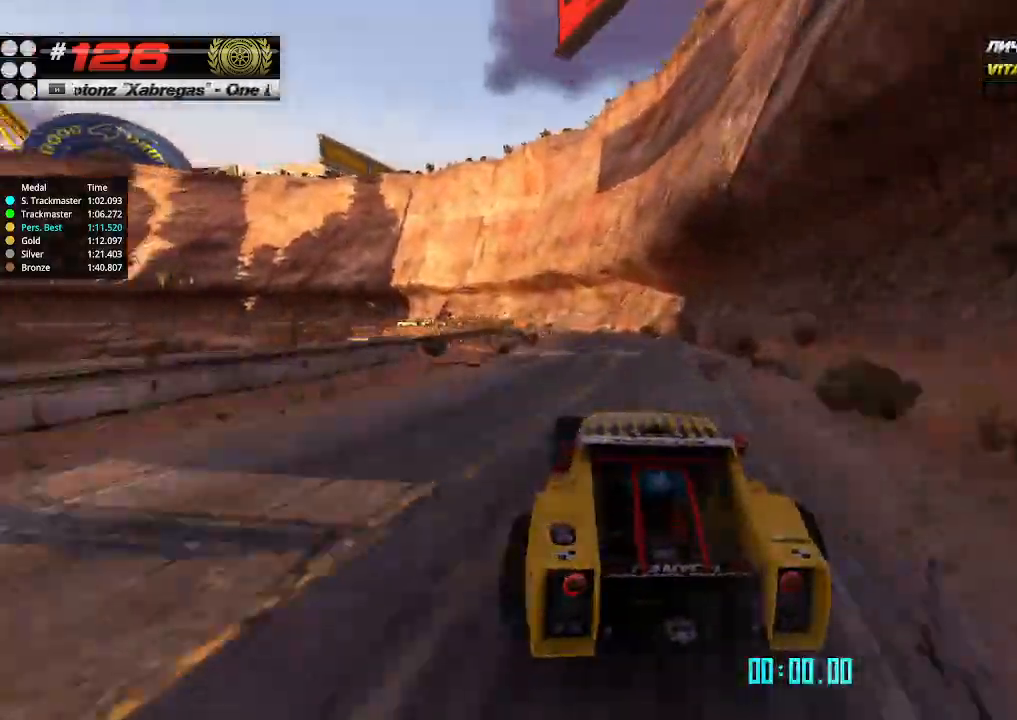
{"keys": ["up"], "events": [[200, "left", "down"], [334, "left", "up"], [434, "left", "down"], [500, "left", "up"]]}
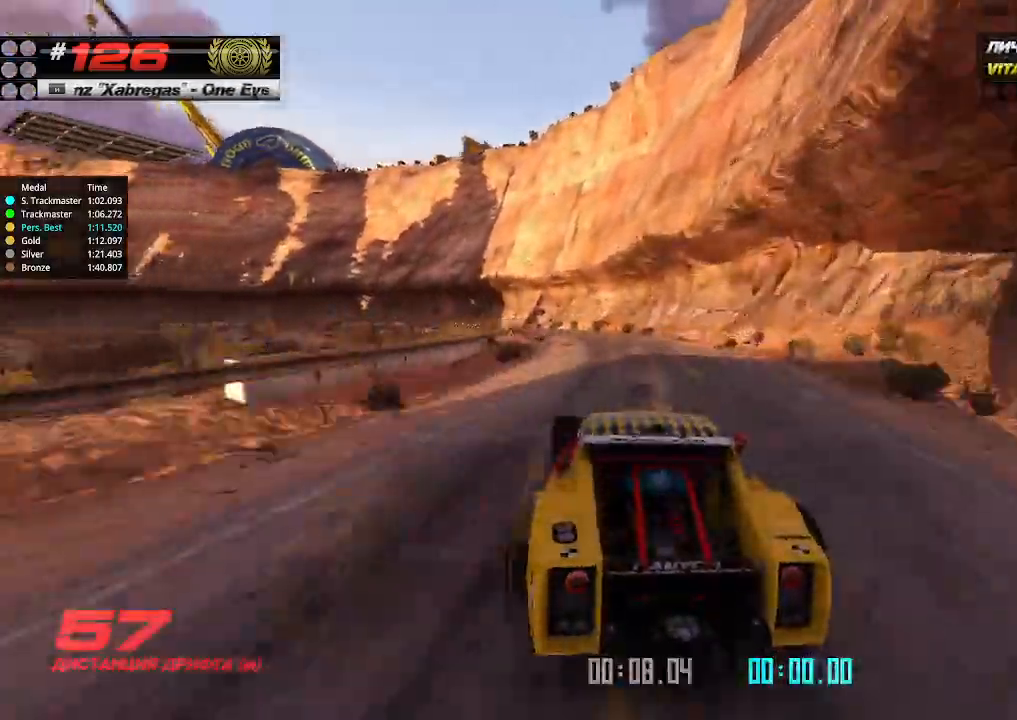
{"keys": ["left", "up"], "events": [[134, "left", "down"], [300, "left", "up"], [467, "left", "down"]]}
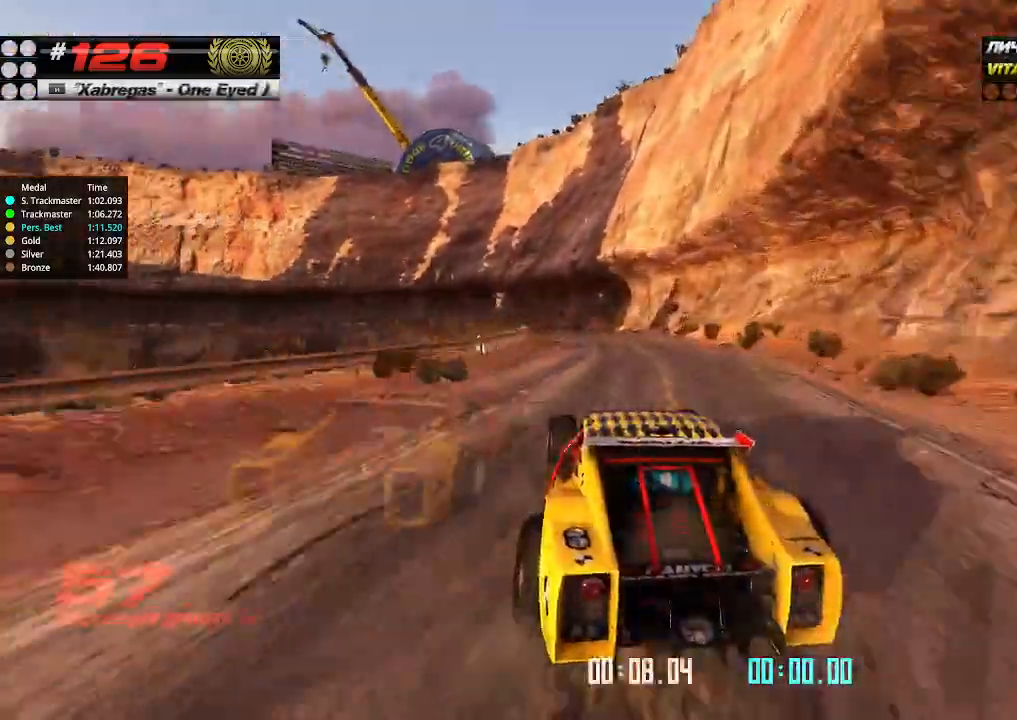
{"keys": ["up"], "events": [[100, "left", "up"], [334, "left", "down"], [434, "left", "up"]]}
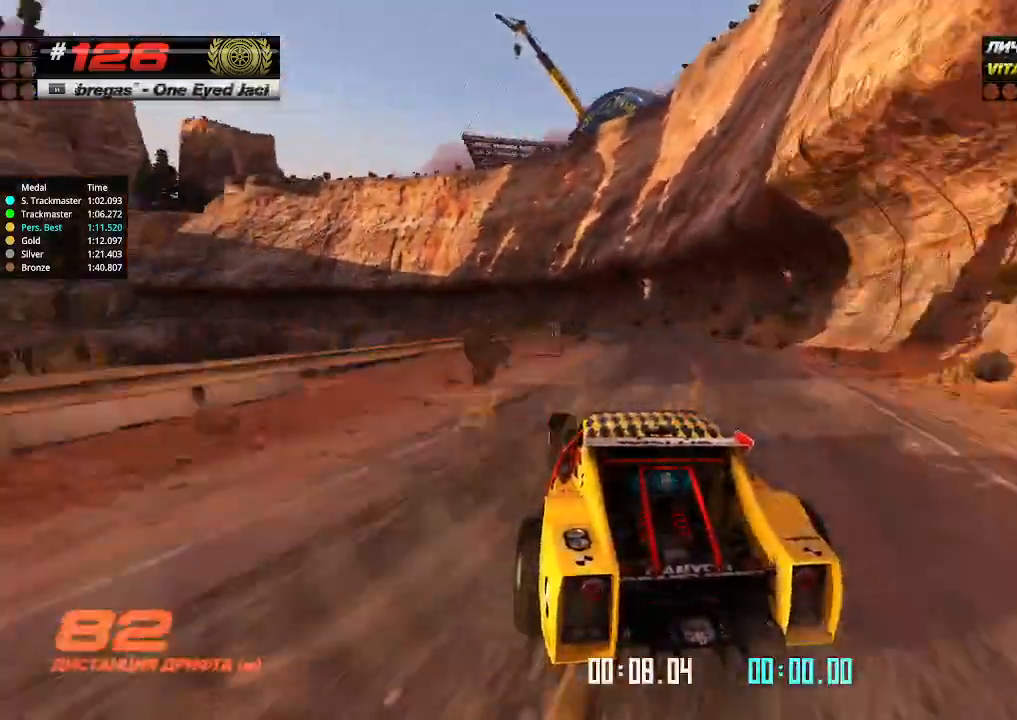
{"keys": ["up"], "events": [[267, "left", "down"], [367, "left", "up"]]}
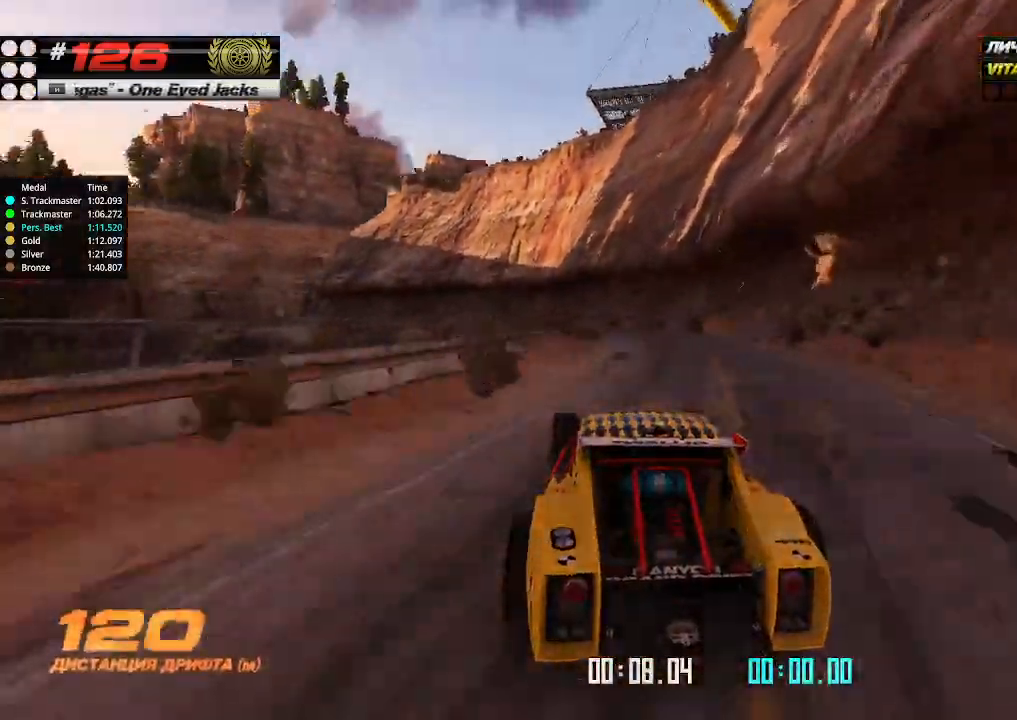
{"keys": ["up"], "events": [[34, "left", "down"], [134, "left", "up"], [334, "left", "down"], [400, "left", "up"]]}
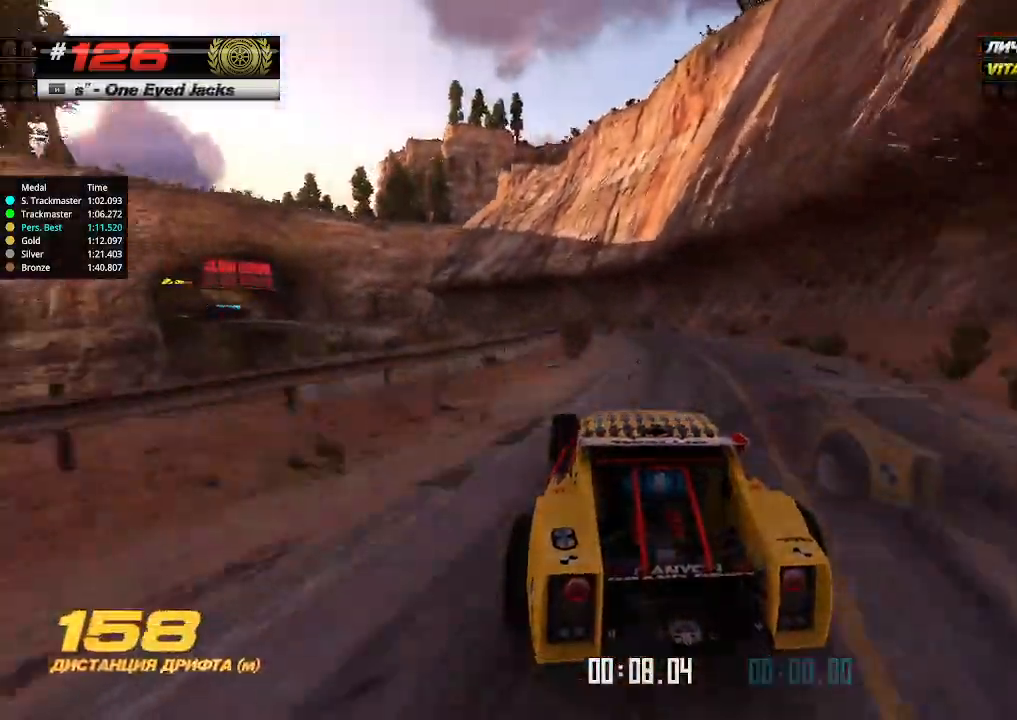
{"keys": ["up"], "events": [[34, "left", "down"], [100, "left", "up"], [200, "left", "down"], [334, "left", "up"], [400, "left", "down"], [500, "left", "up"]]}
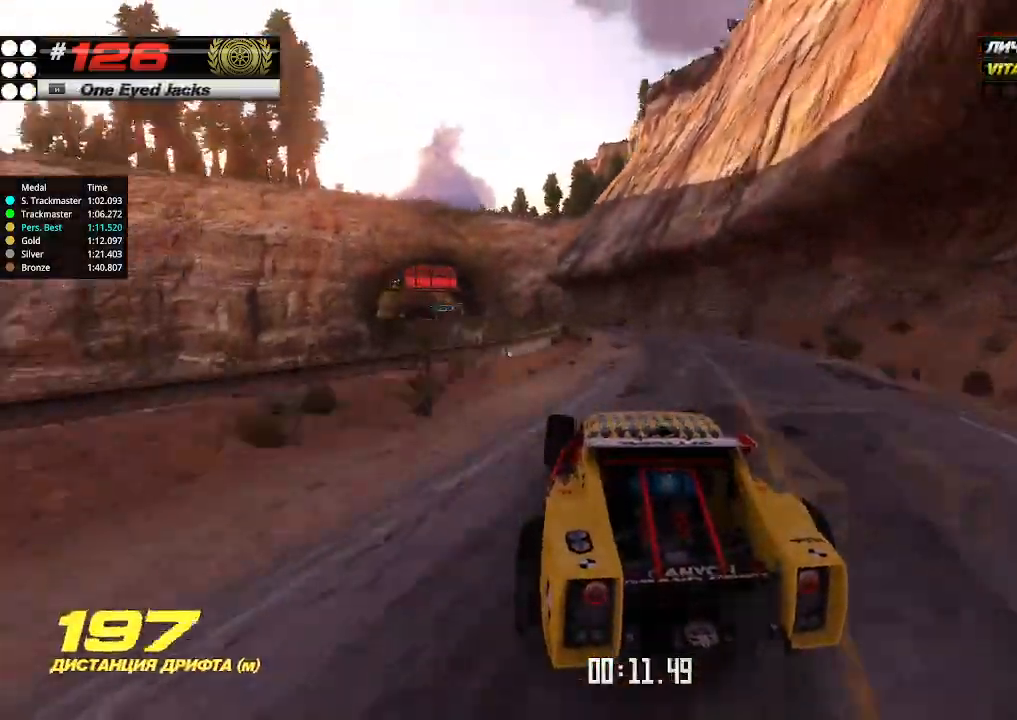
{"keys": ["up"], "events": []}
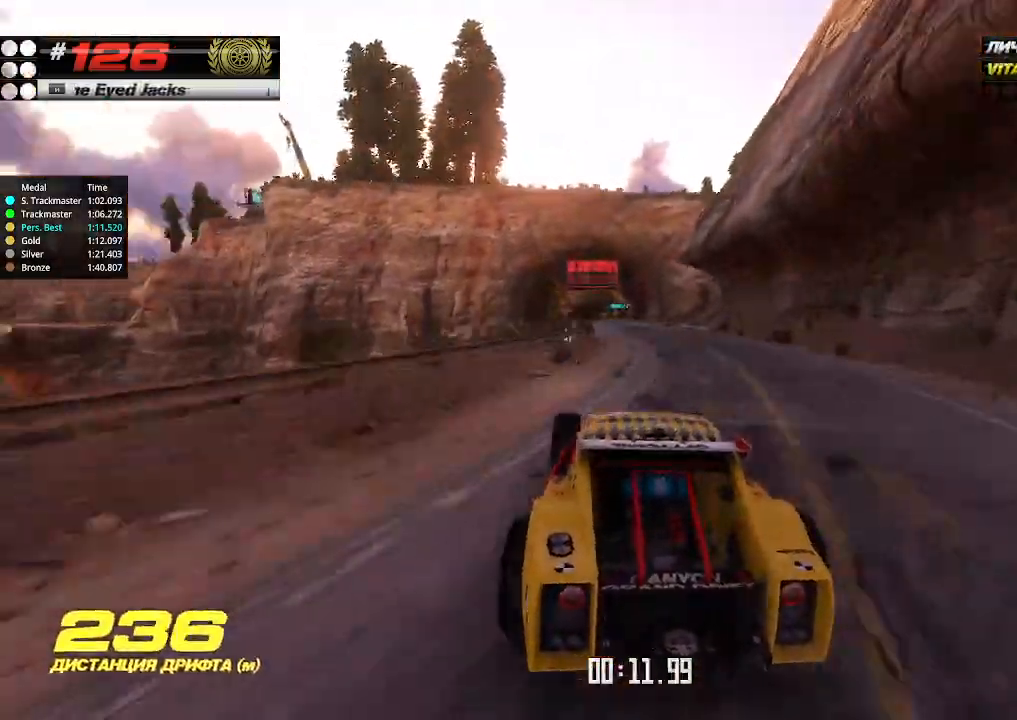
{"keys": ["up"], "events": [[234, "right", "down"], [334, "right", "up"]]}
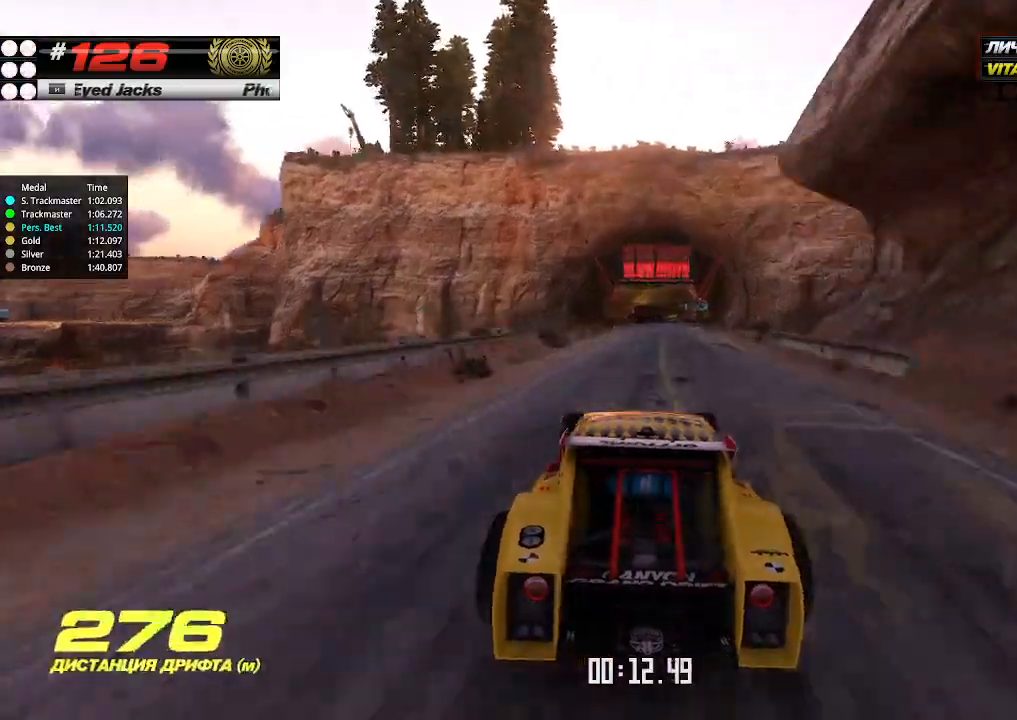
{"keys": ["up"], "events": []}
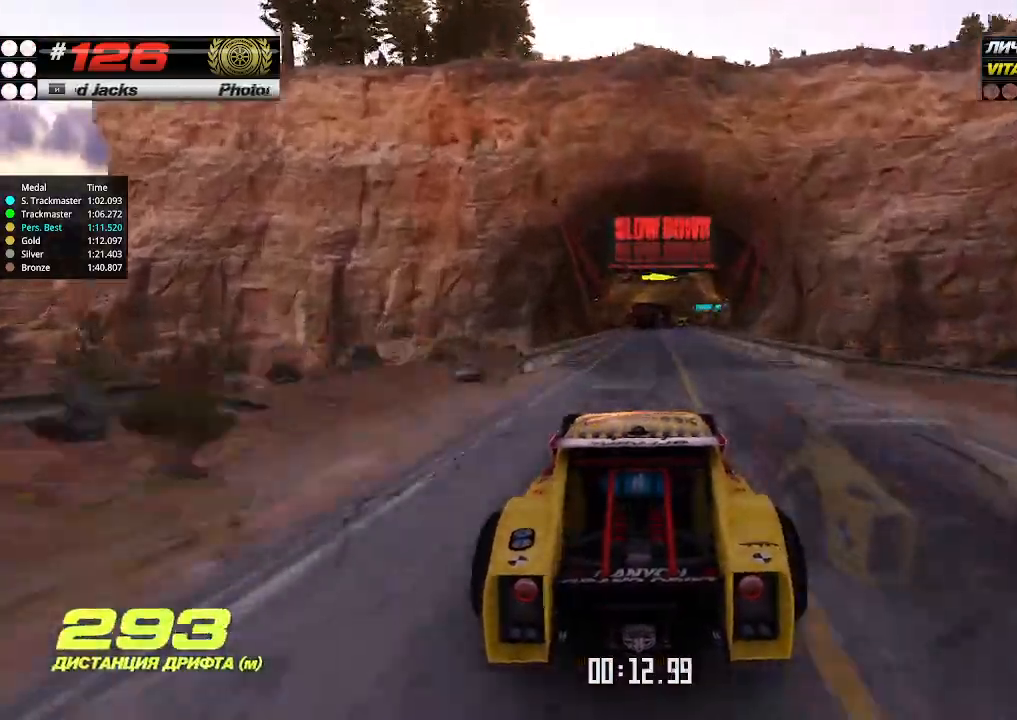
{"keys": ["up"], "events": [[167, "right", "down"], [334, "right", "up"]]}
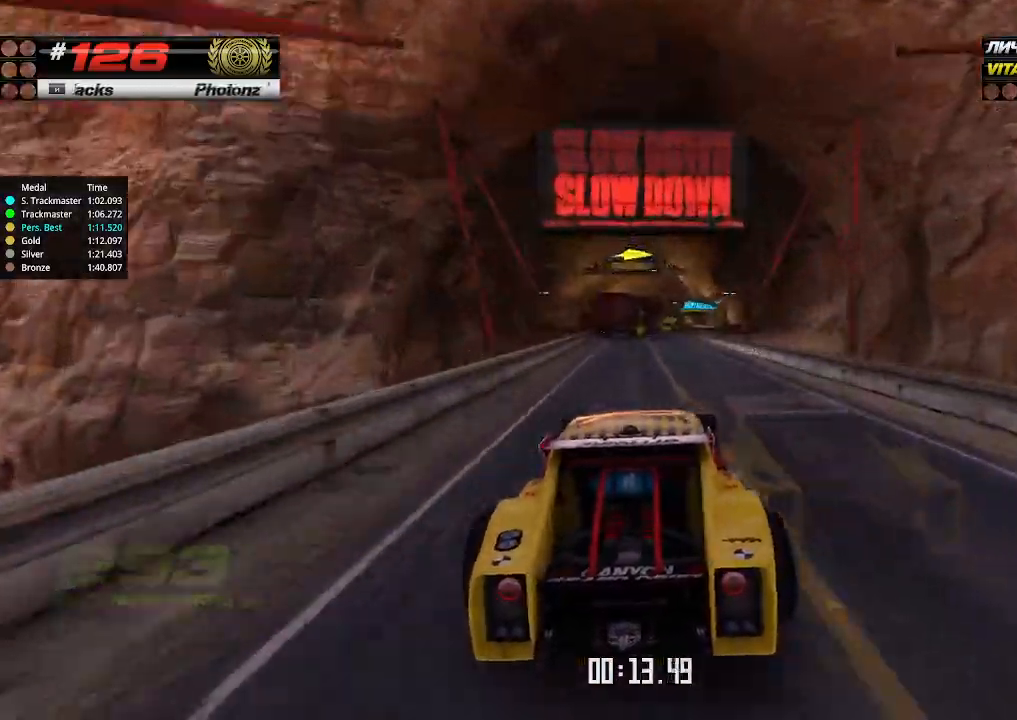
{"keys": ["right", "up"], "events": [[334, "right", "down"]]}